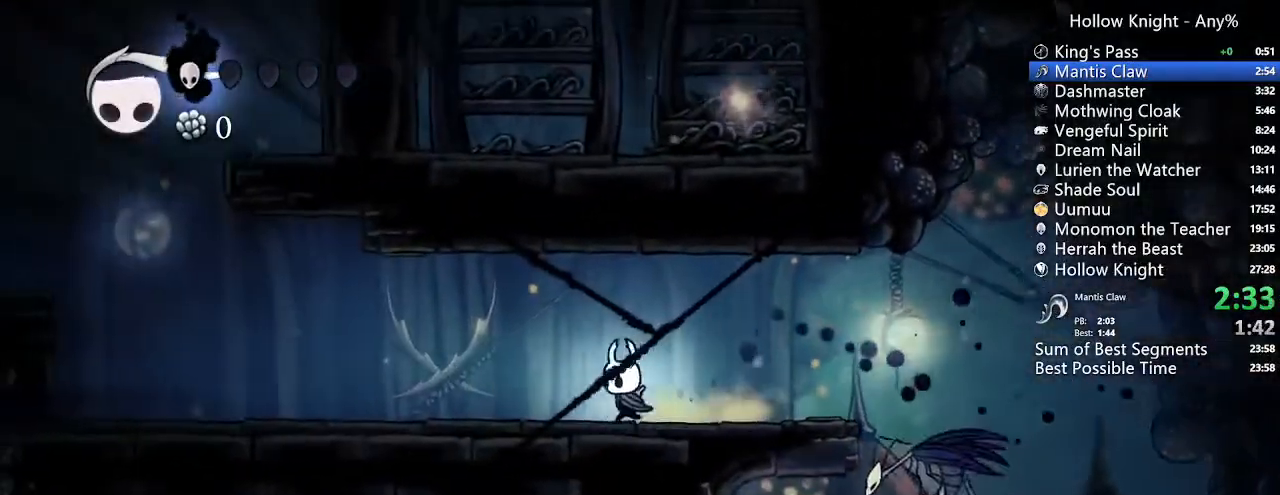
Gameplay with a controller (Xbox layout); each line is a JSON object with the inputs held at the frame after it (dt_ms = milliseconds from this image to that frame). "events" lists button and stick changes between this image and that frame as [ms after this image, input, new state], when the widget could be followed in between. Not read: L3 R3 SELECT.
{"dt_ms": 500, "buttons": ["DPAD_LEFT"], "left_stick": "center", "right_stick": "center"}
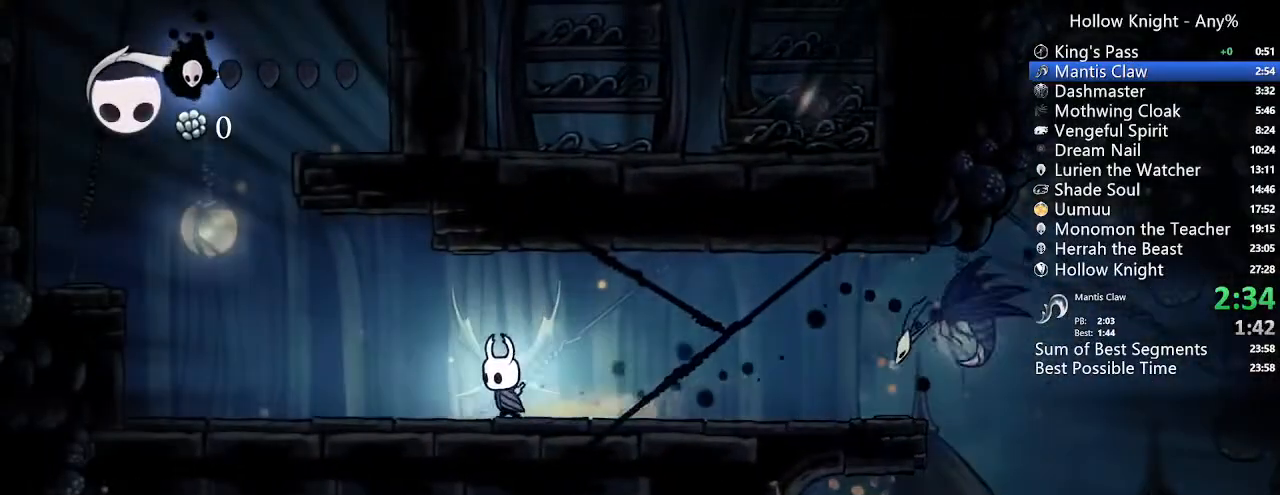
{"dt_ms": 500, "buttons": ["DPAD_LEFT"], "left_stick": "center", "right_stick": "center", "events": []}
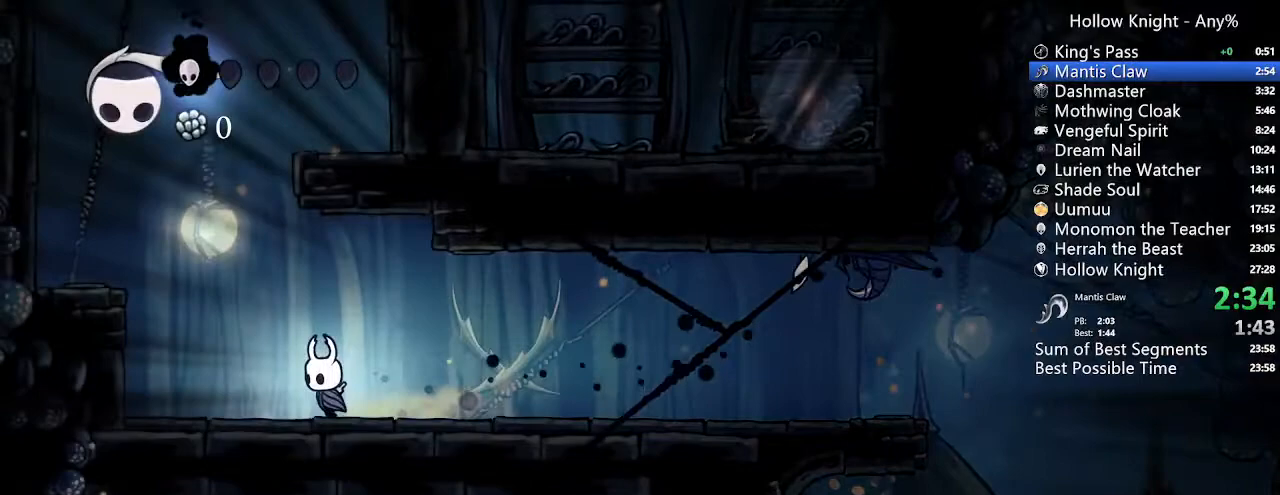
{"dt_ms": 500, "buttons": ["DPAD_LEFT"], "left_stick": "center", "right_stick": "center", "events": [[133, "A", "down"], [467, "A", "up"]]}
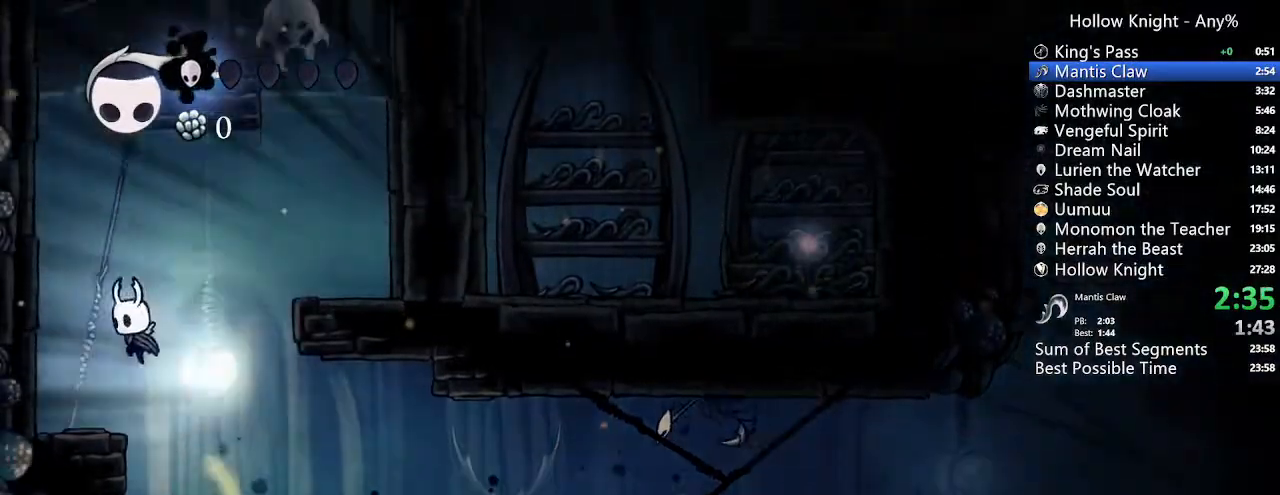
{"dt_ms": 500, "buttons": ["A", "DPAD_RIGHT"], "left_stick": "center", "right_stick": "center"}
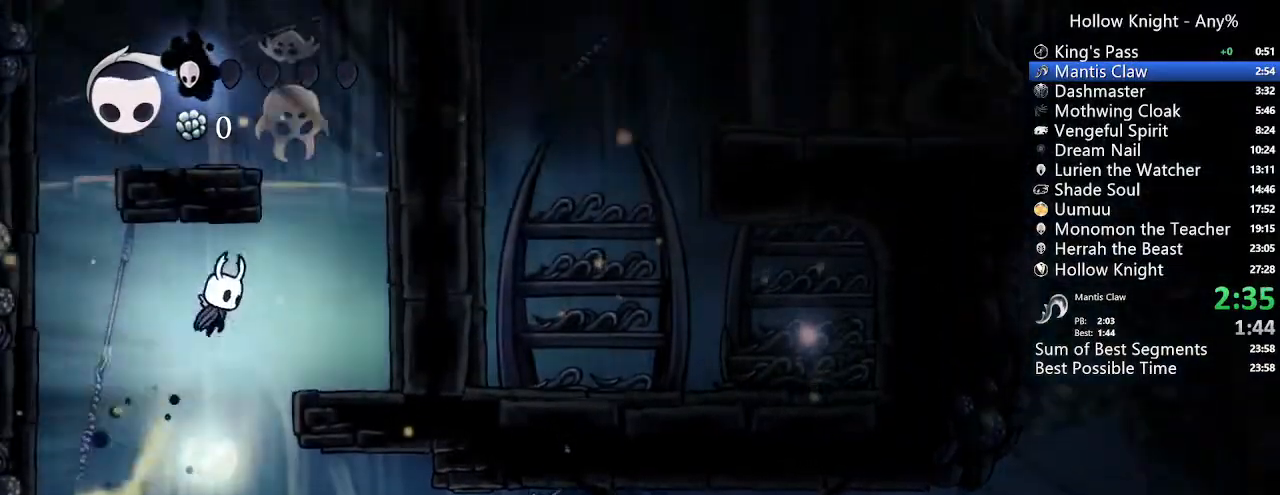
{"dt_ms": 1000, "buttons": ["A"], "left_stick": "center", "right_stick": "center"}
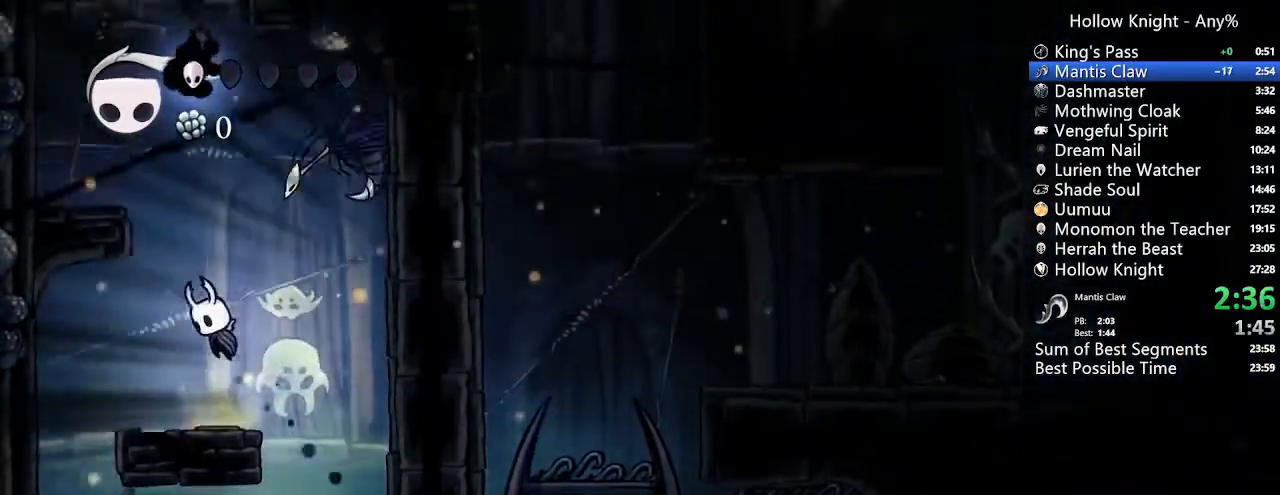
{"dt_ms": 500, "buttons": ["A", "DPAD_RIGHT"], "left_stick": "center", "right_stick": "center", "events": [[33, "DPAD_LEFT", "down"], [300, "A", "up"], [300, "DPAD_LEFT", "up"], [433, "A", "down"], [467, "DPAD_RIGHT", "down"]]}
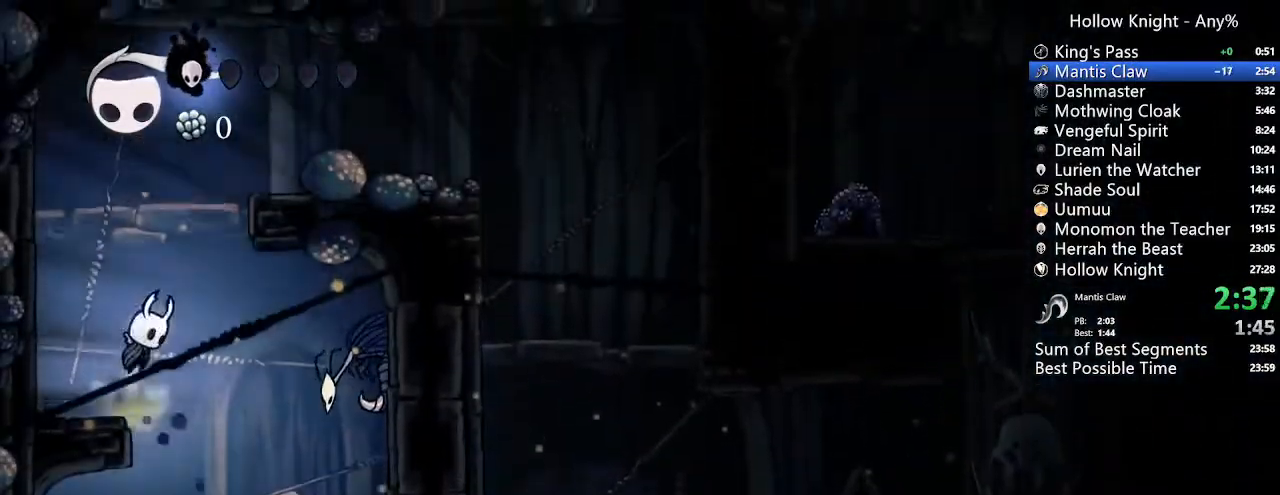
{"dt_ms": 500, "buttons": ["DPAD_RIGHT"], "left_stick": "center", "right_stick": "center", "events": [[367, "A", "up"]]}
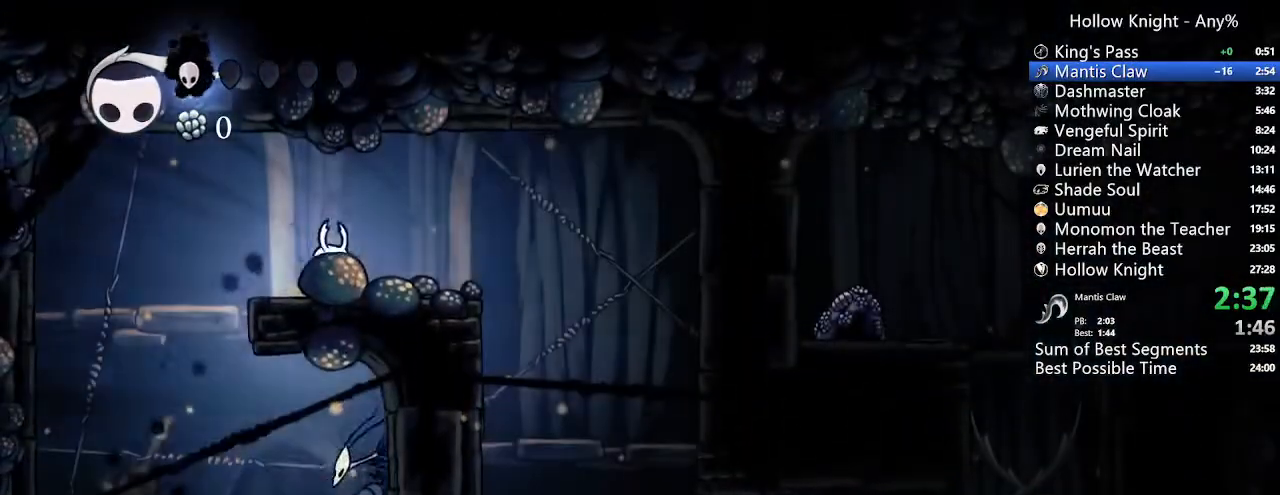
{"dt_ms": 500, "buttons": ["DPAD_RIGHT"], "left_stick": "center", "right_stick": "center", "events": [[67, "A", "down"], [167, "A", "up"]]}